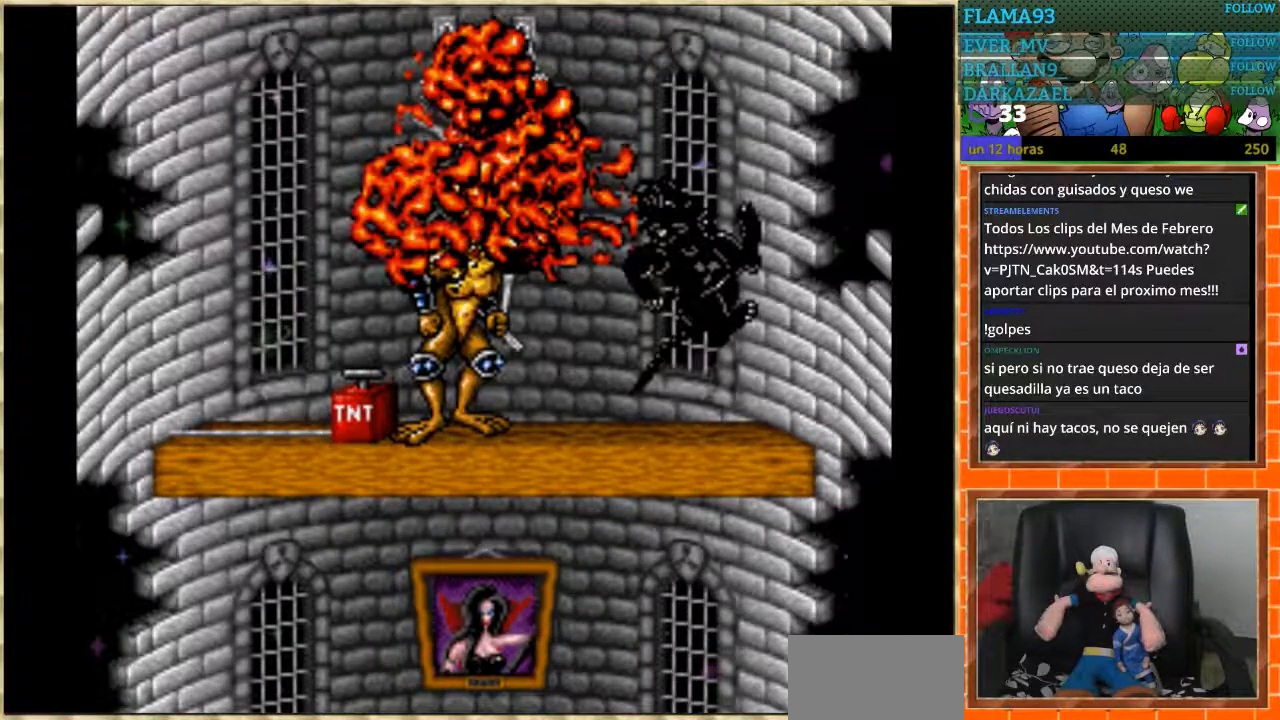
Gameplay with a controller (Nintendo layout); each line is a JSON object with the inputs held at the frame after it. "events" lists button and stick changes between this image and that frame as [ms after this image, input, new state], when the widget could be followed in between. Not read: L1 L3 R3 Y.
{"buttons": ["DPAD_RIGHT"], "events": [[234, "START", "down"], [401, "DPAD_RIGHT", "down"], [401, "START", "up"]]}
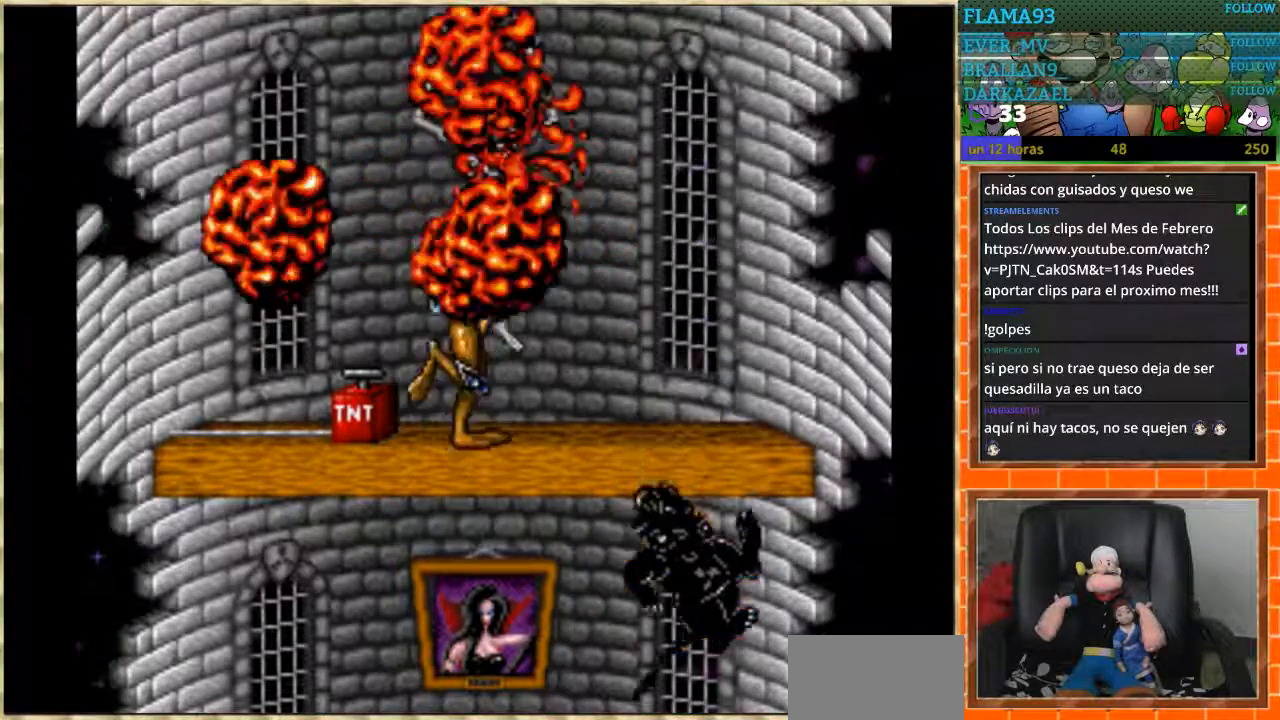
{"buttons": [], "events": [[200, "DPAD_RIGHT", "up"], [233, "DPAD_LEFT", "down"], [434, "DPAD_LEFT", "up"]]}
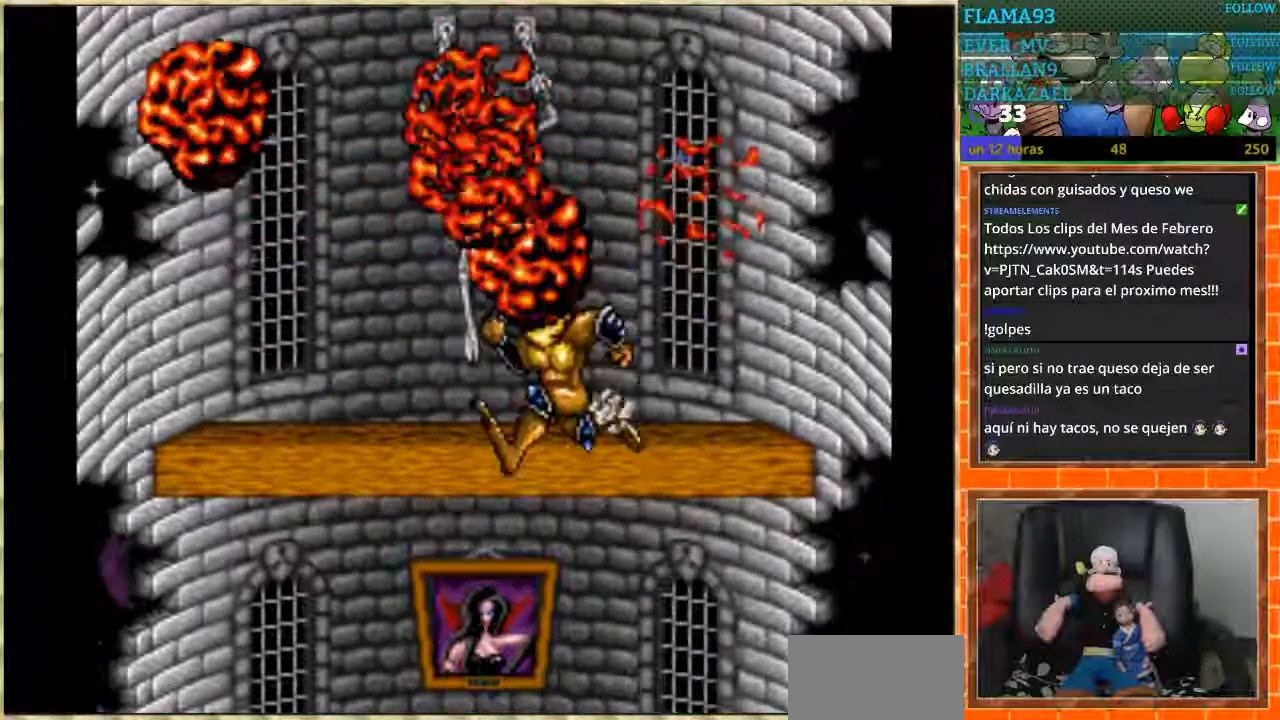
{"buttons": ["DPAD_RIGHT"], "events": [[401, "DPAD_LEFT", "down"], [501, "DPAD_LEFT", "up"], [501, "DPAD_RIGHT", "down"]]}
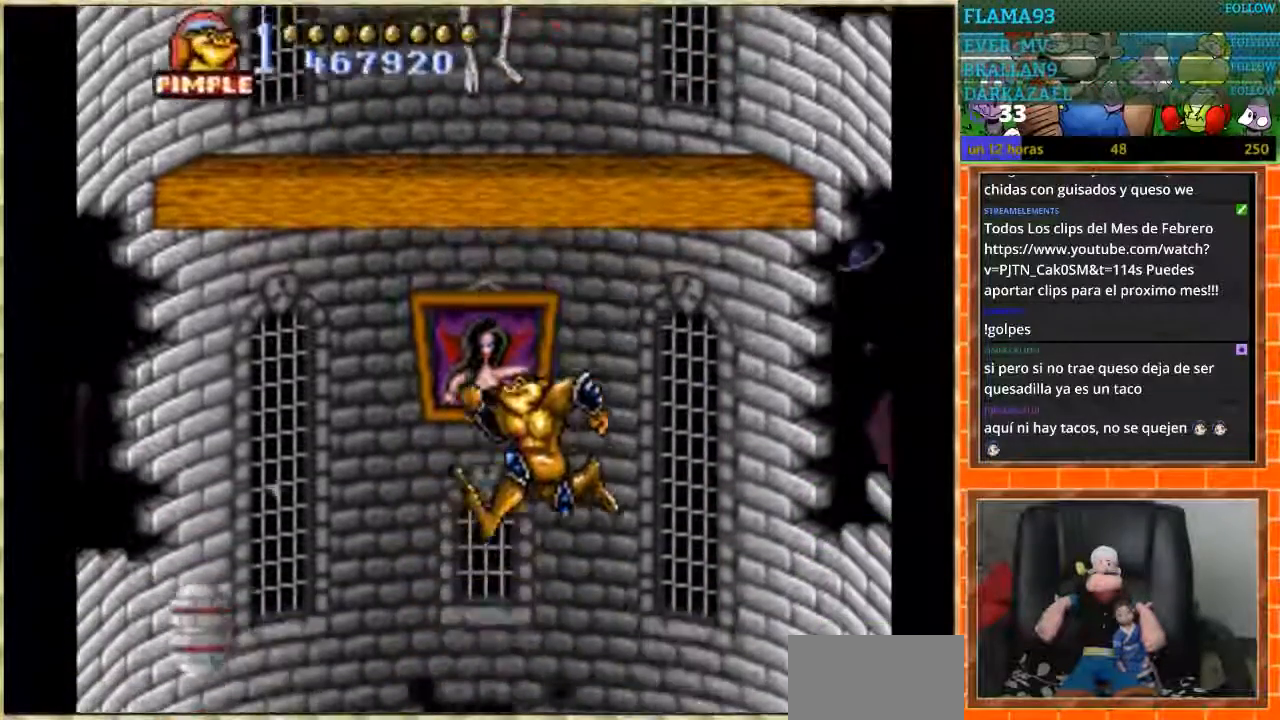
{"buttons": ["DPAD_DOWN"], "events": [[67, "DPAD_RIGHT", "up"], [500, "DPAD_DOWN", "down"]]}
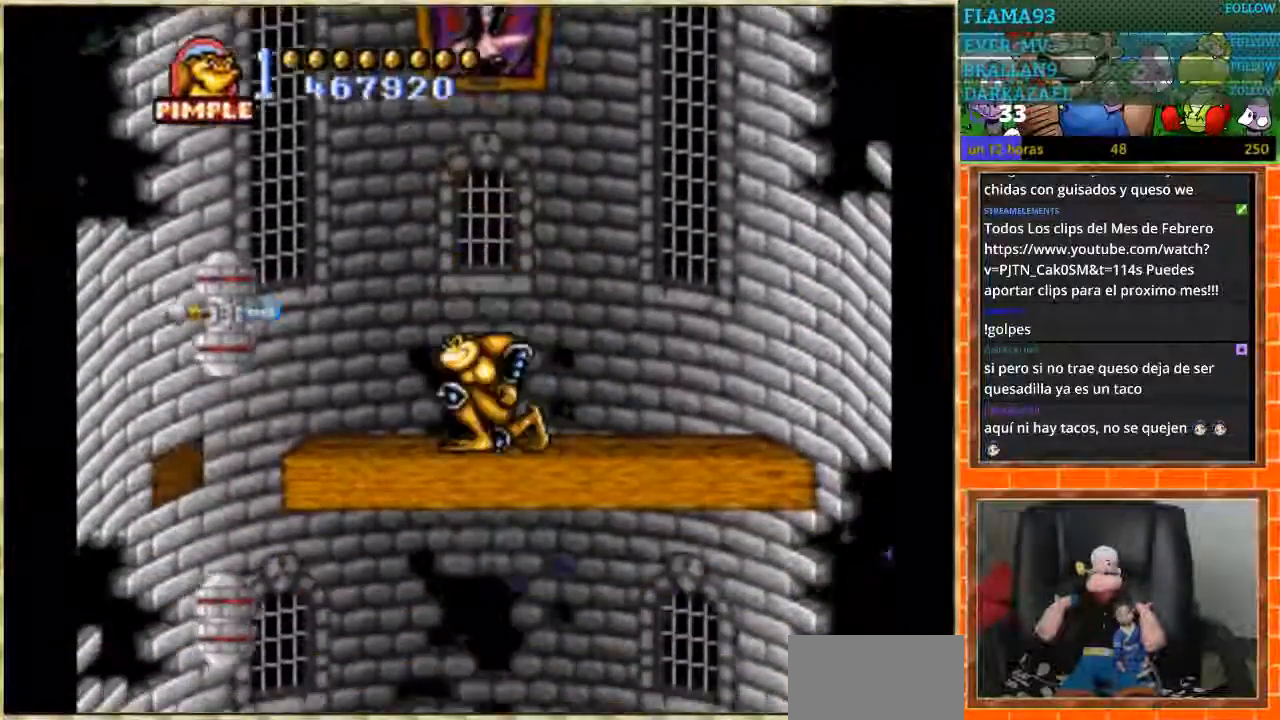
{"buttons": ["DPAD_DOWN"], "events": []}
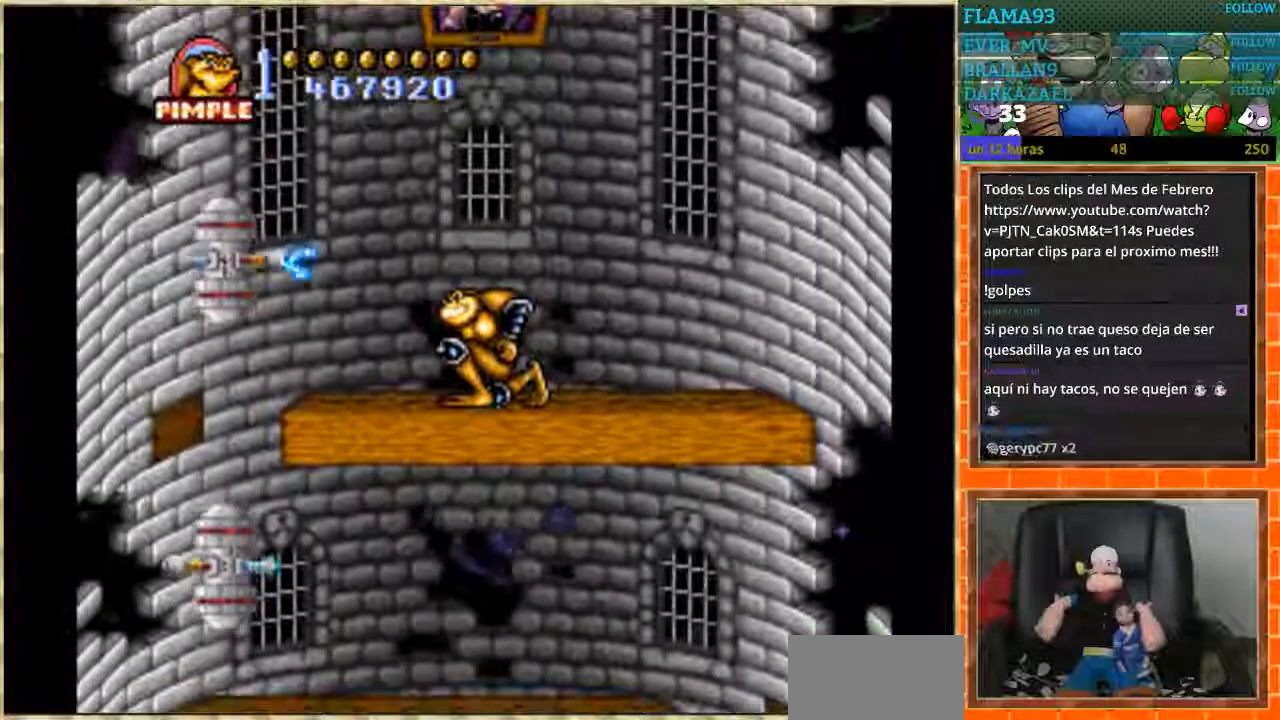
{"buttons": ["DPAD_DOWN"], "events": []}
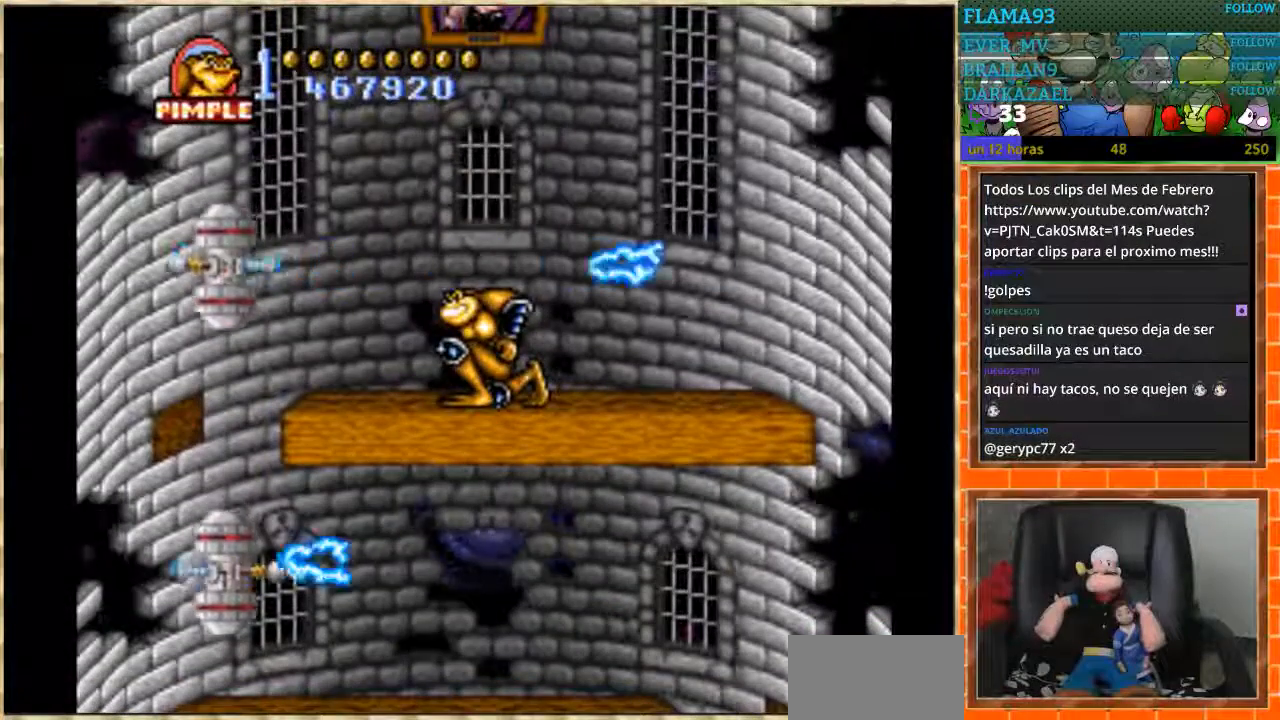
{"buttons": ["B", "DPAD_LEFT"], "events": [[134, "DPAD_DOWN", "up"], [234, "DPAD_LEFT", "down"], [301, "DPAD_LEFT", "up"], [367, "DPAD_LEFT", "down"], [501, "B", "down"]]}
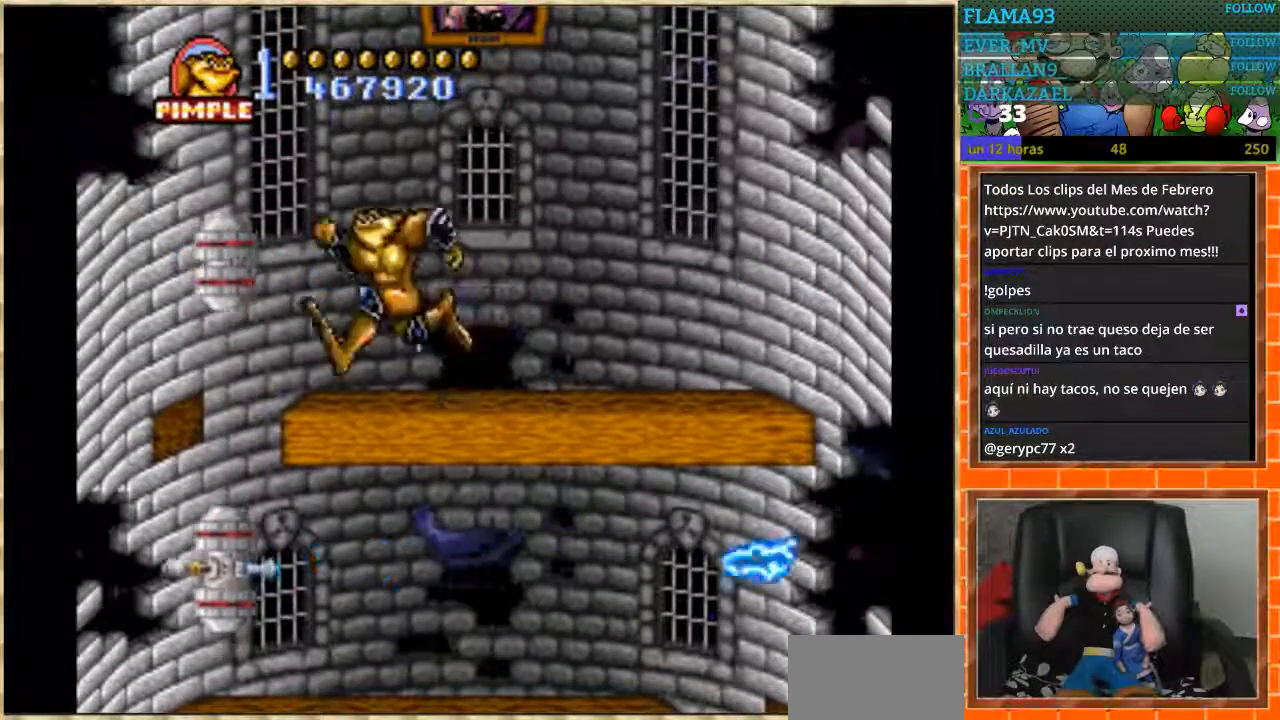
{"buttons": ["DPAD_LEFT"], "events": [[200, "B", "up"]]}
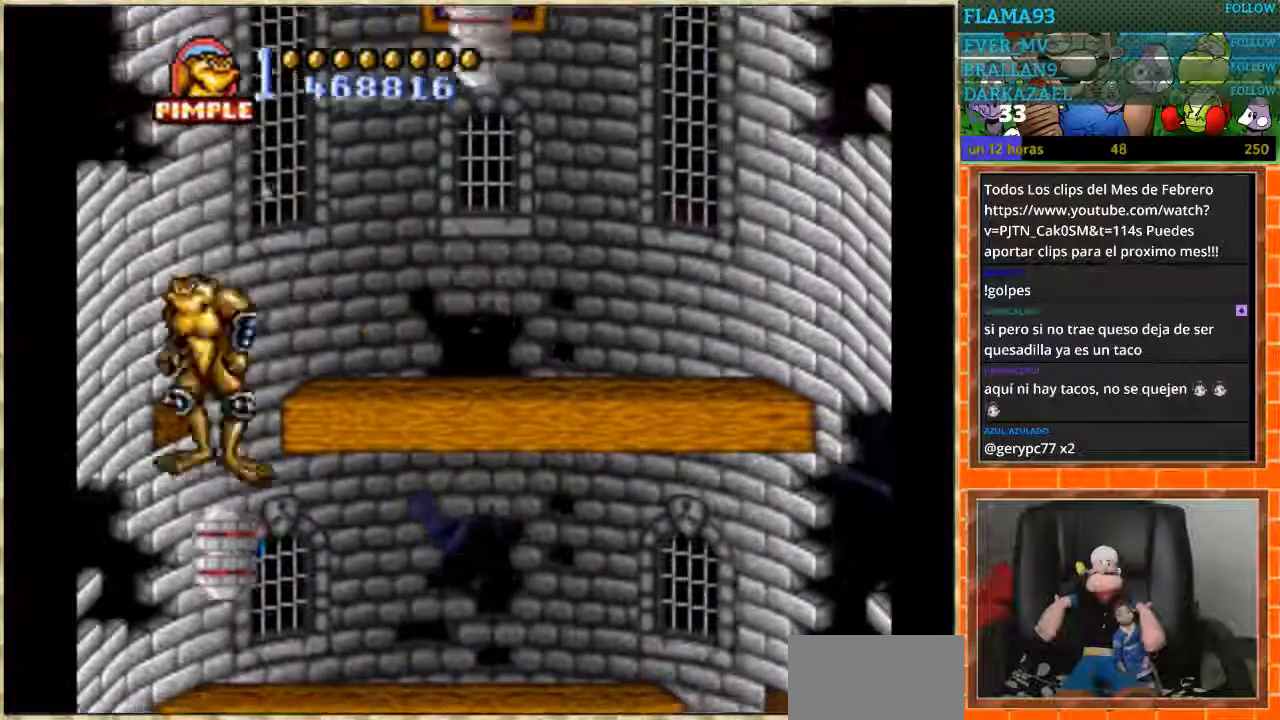
{"buttons": ["B"], "events": [[201, "DPAD_LEFT", "up"], [367, "DPAD_RIGHT", "down"], [434, "B", "down"], [434, "DPAD_RIGHT", "up"]]}
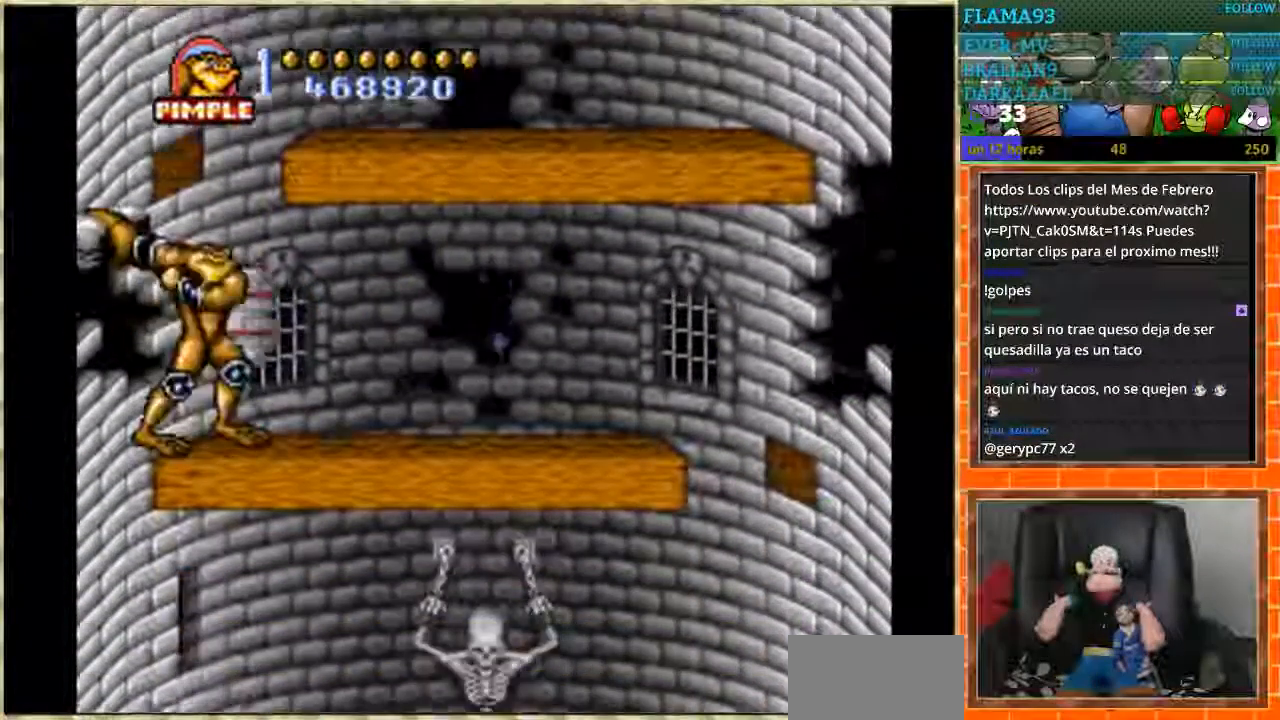
{"buttons": [], "events": [[33, "B", "up"], [100, "B", "down"], [167, "B", "up"]]}
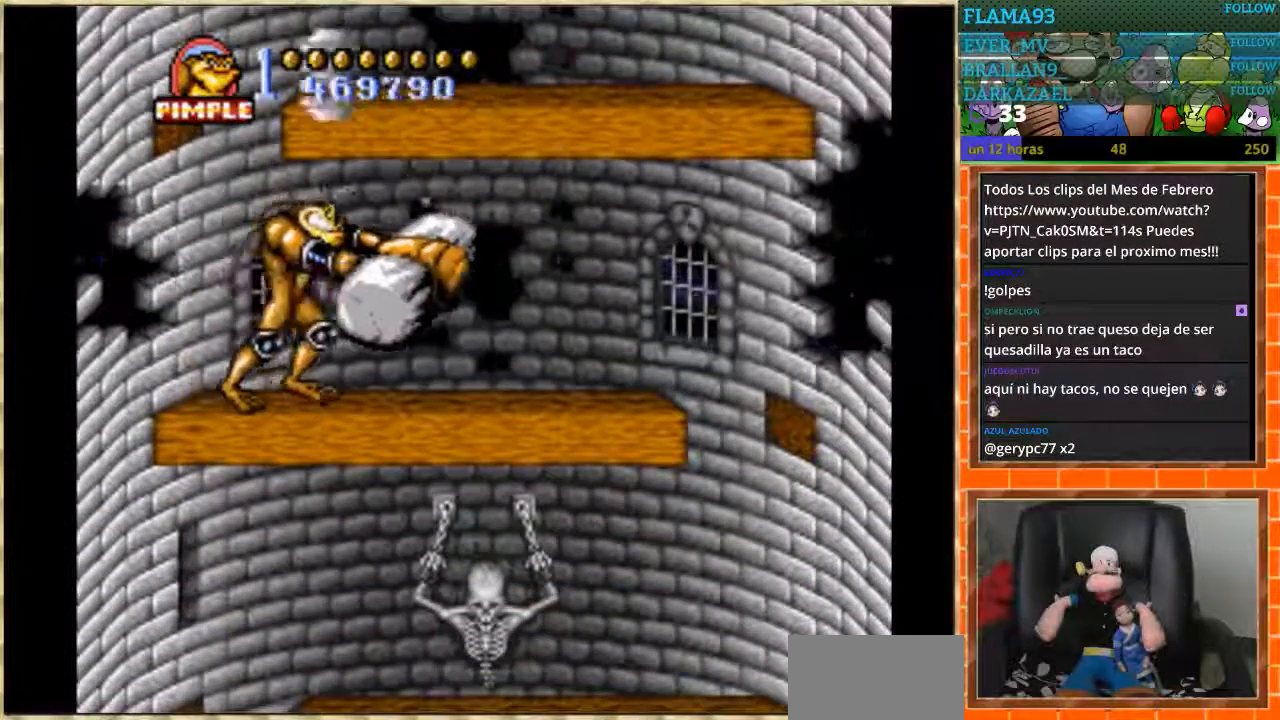
{"buttons": [], "events": [[401, "DPAD_RIGHT", "down"], [467, "DPAD_RIGHT", "up"]]}
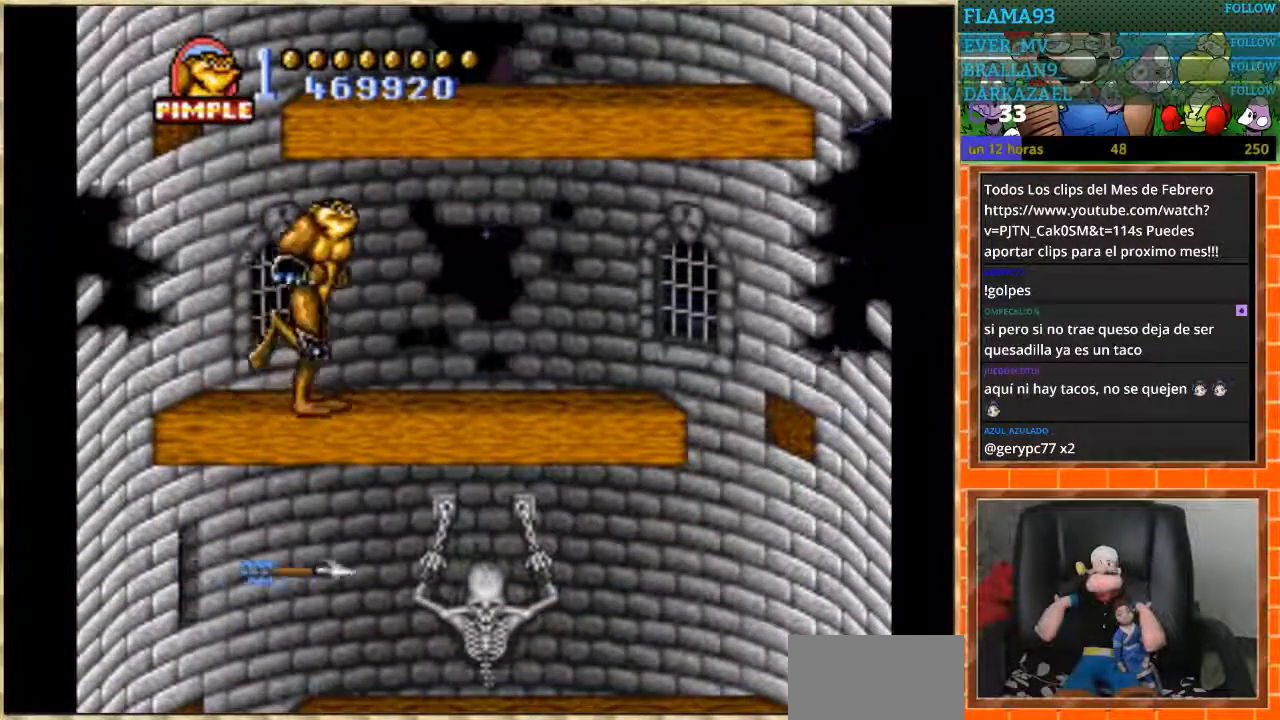
{"buttons": [], "events": [[33, "DPAD_RIGHT", "down"], [500, "DPAD_RIGHT", "up"]]}
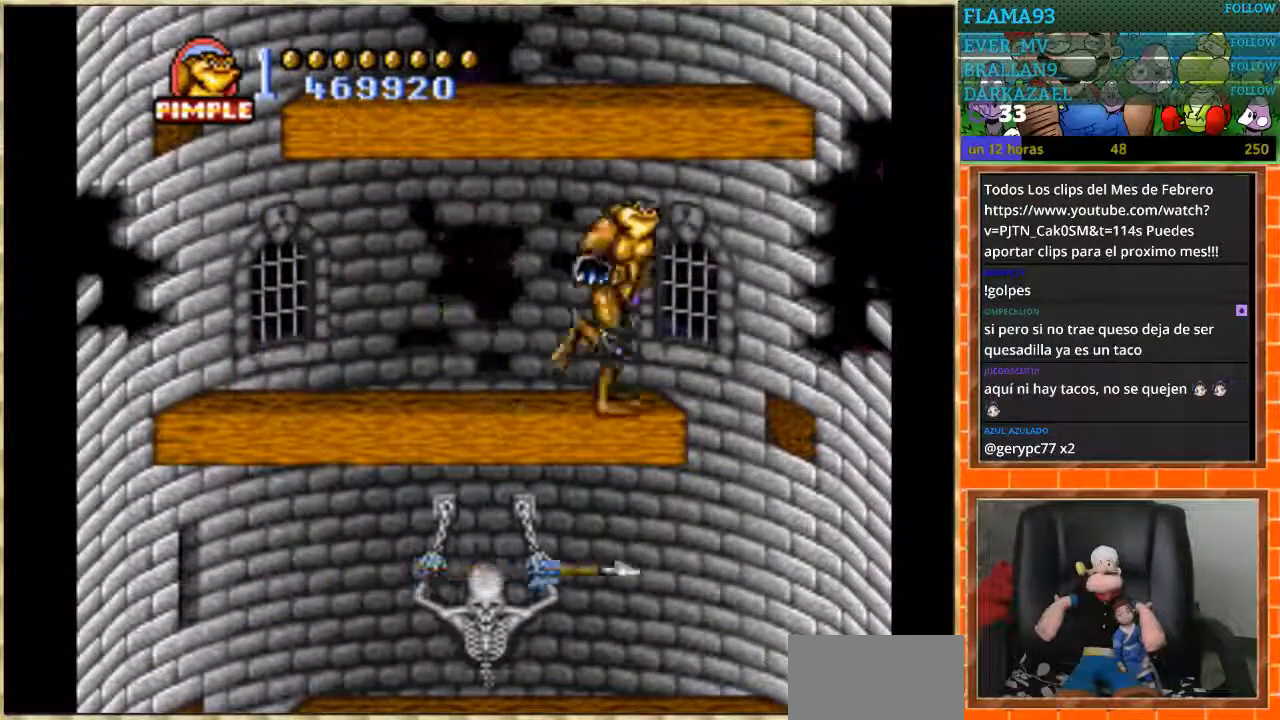
{"buttons": ["DPAD_RIGHT"], "events": [[34, "DPAD_LEFT", "down"], [234, "DPAD_LEFT", "up"], [401, "DPAD_RIGHT", "down"]]}
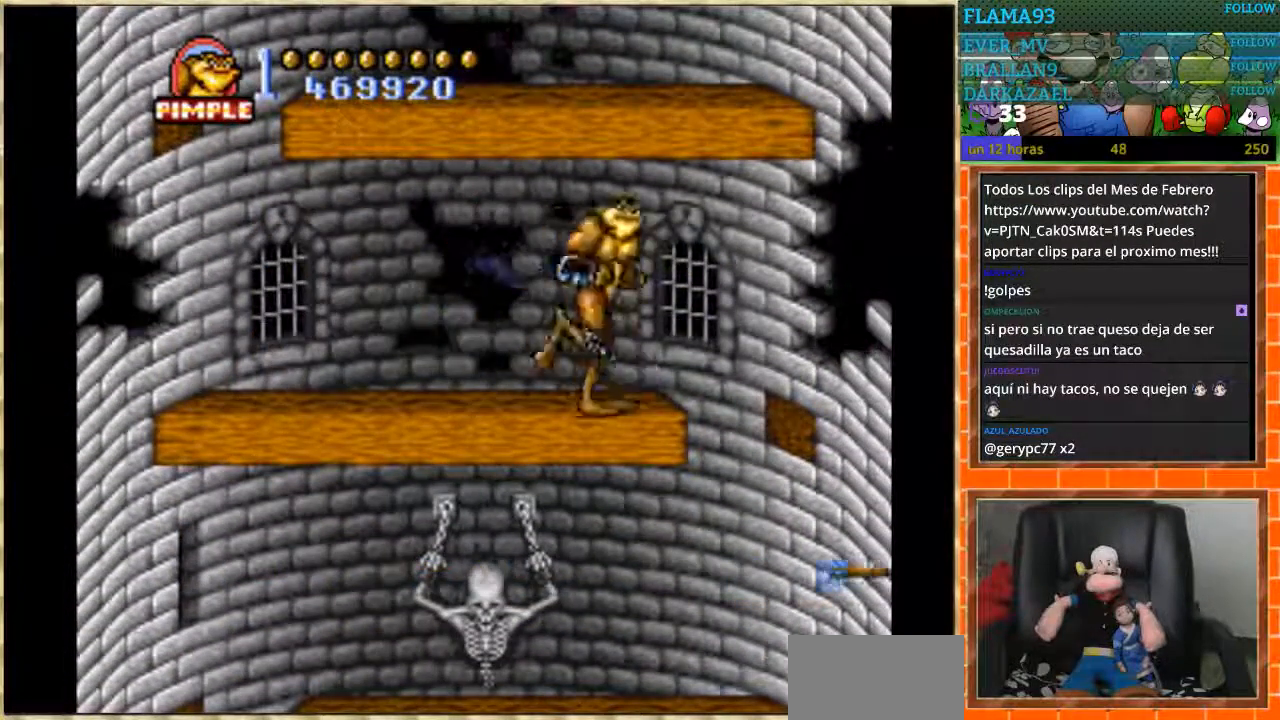
{"buttons": ["DPAD_LEFT"], "events": [[233, "DPAD_RIGHT", "up"], [267, "DPAD_LEFT", "down"]]}
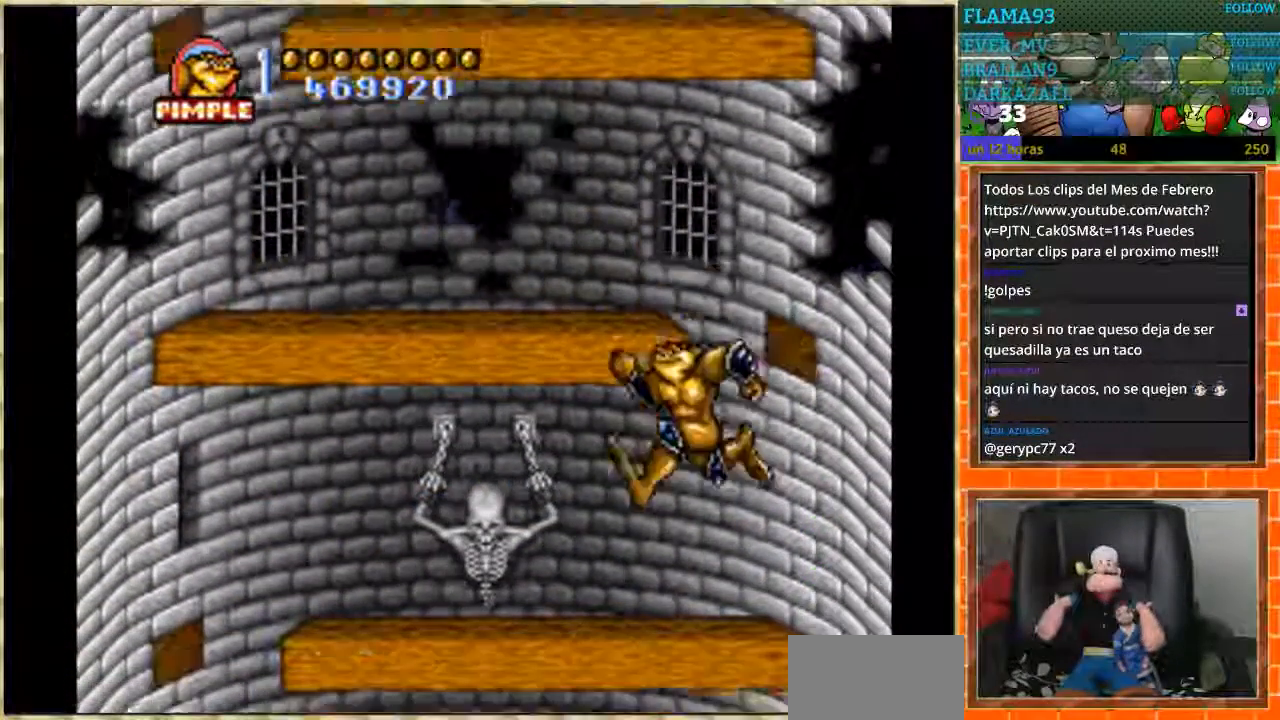
{"buttons": ["DPAD_DOWN"], "events": [[434, "DPAD_DOWN", "down"], [434, "DPAD_LEFT", "up"]]}
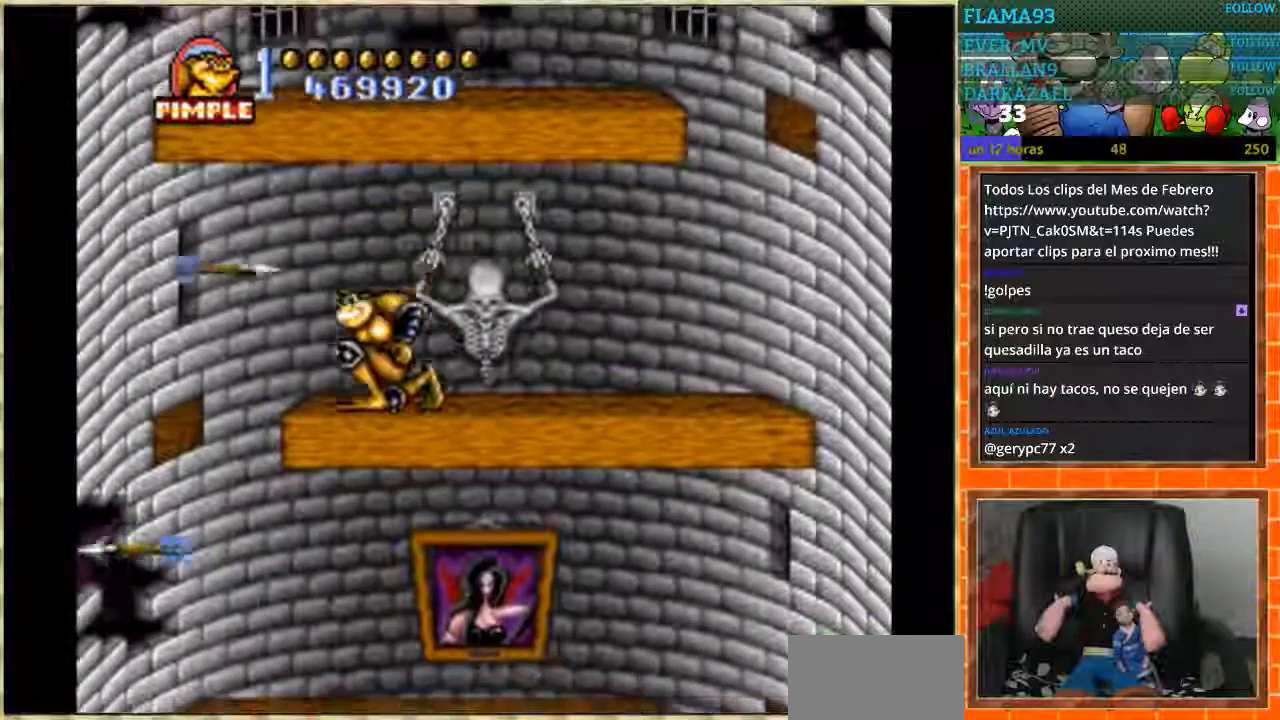
{"buttons": ["DPAD_LEFT"], "events": [[467, "DPAD_DOWN", "up"], [467, "DPAD_LEFT", "down"]]}
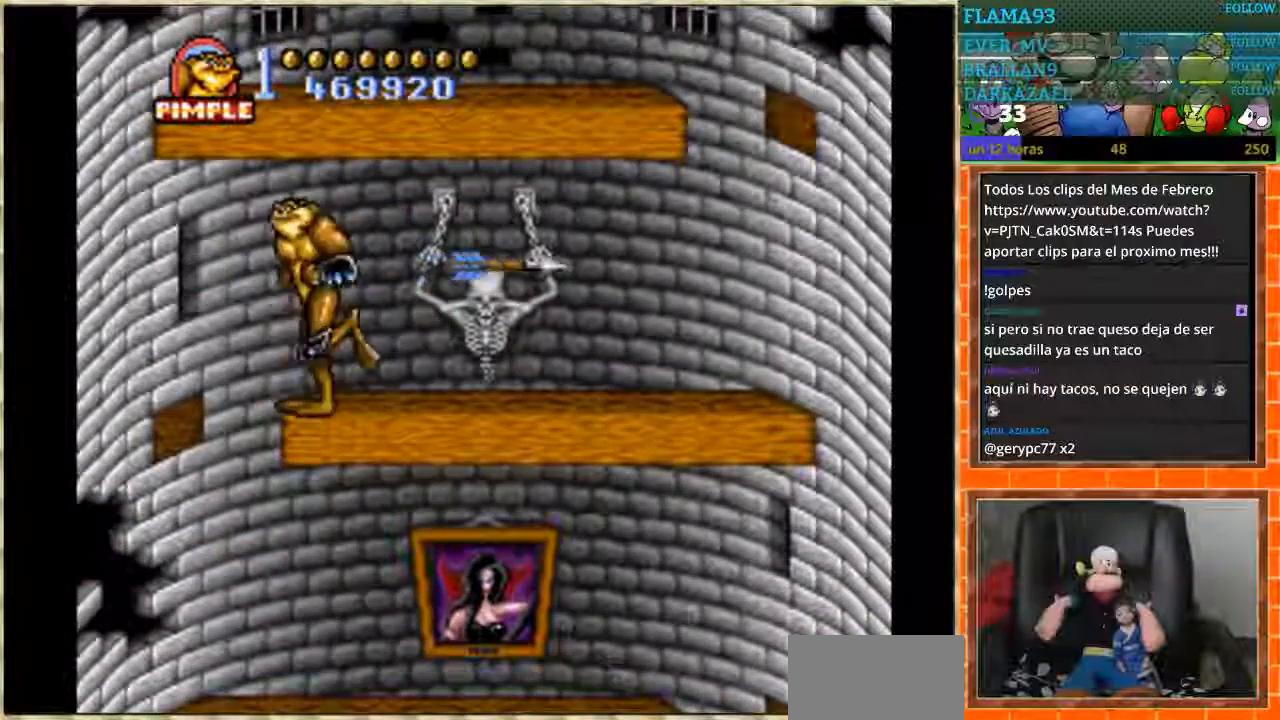
{"buttons": ["DPAD_RIGHT"], "events": [[134, "DPAD_LEFT", "up"], [167, "DPAD_RIGHT", "down"]]}
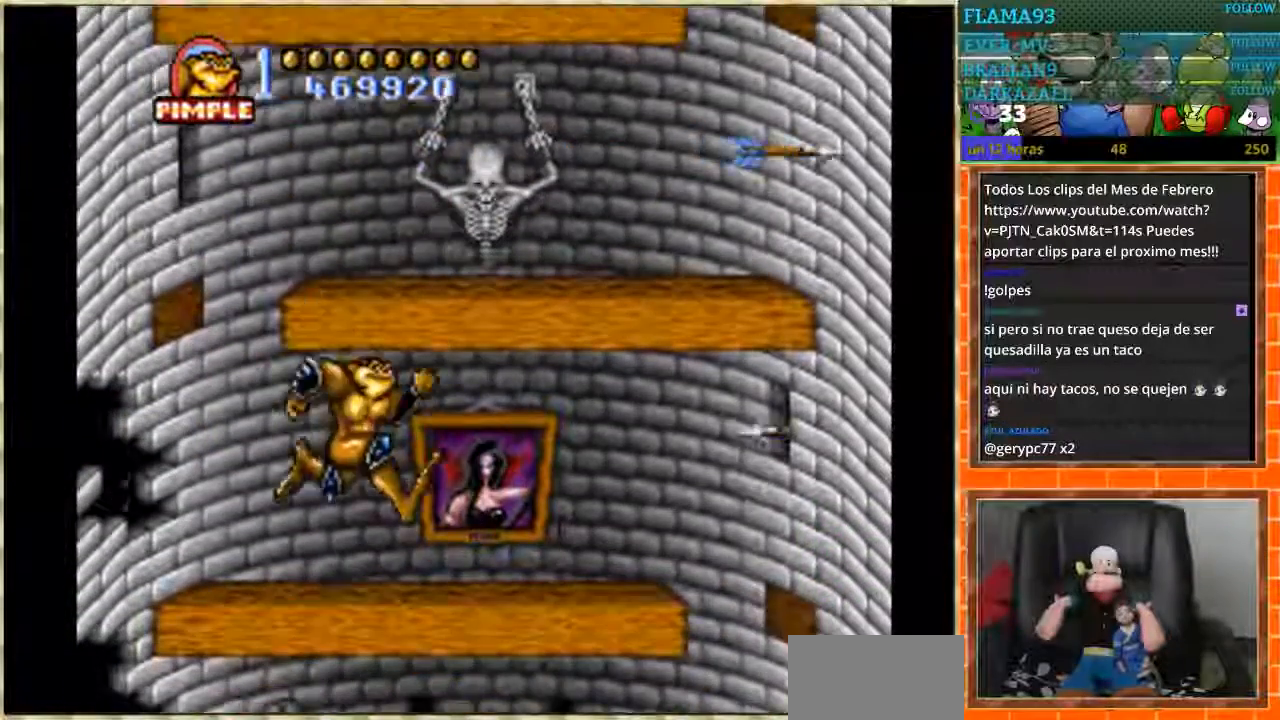
{"buttons": ["DPAD_DOWN"], "events": [[267, "DPAD_DOWN", "down"], [300, "DPAD_RIGHT", "up"]]}
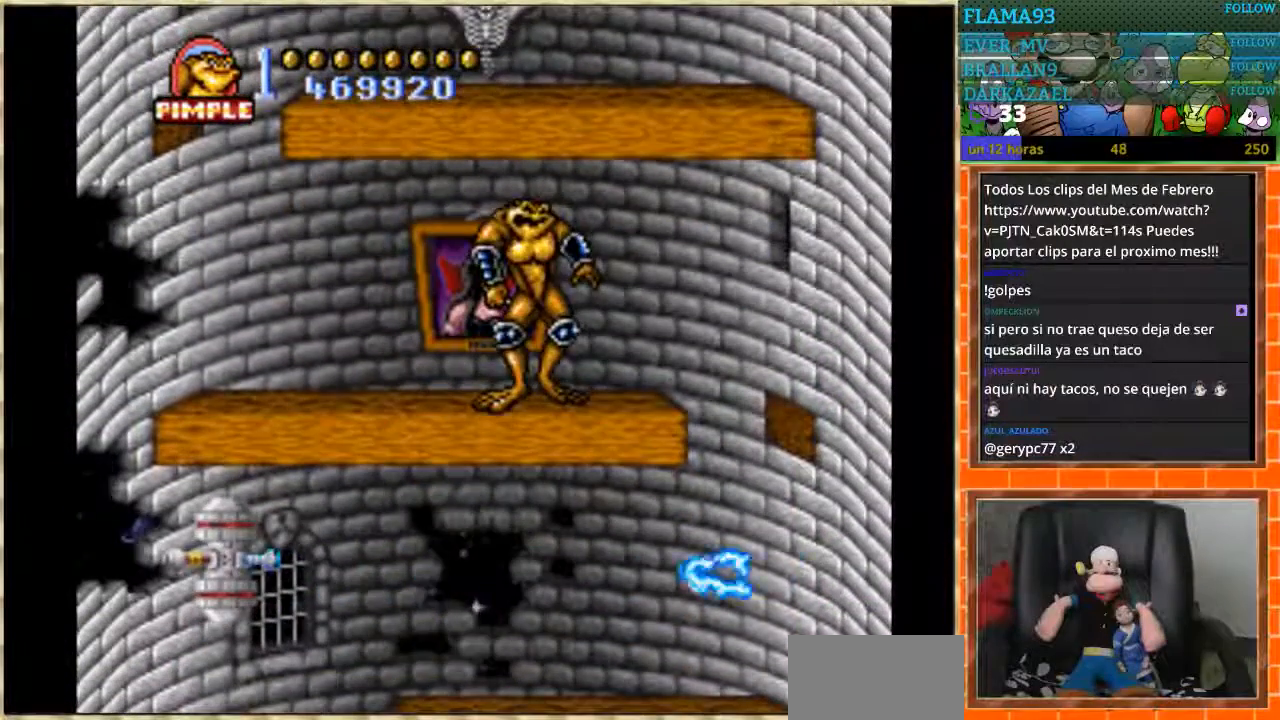
{"buttons": ["DPAD_RIGHT"], "events": [[100, "DPAD_DOWN", "up"], [134, "DPAD_RIGHT", "down"]]}
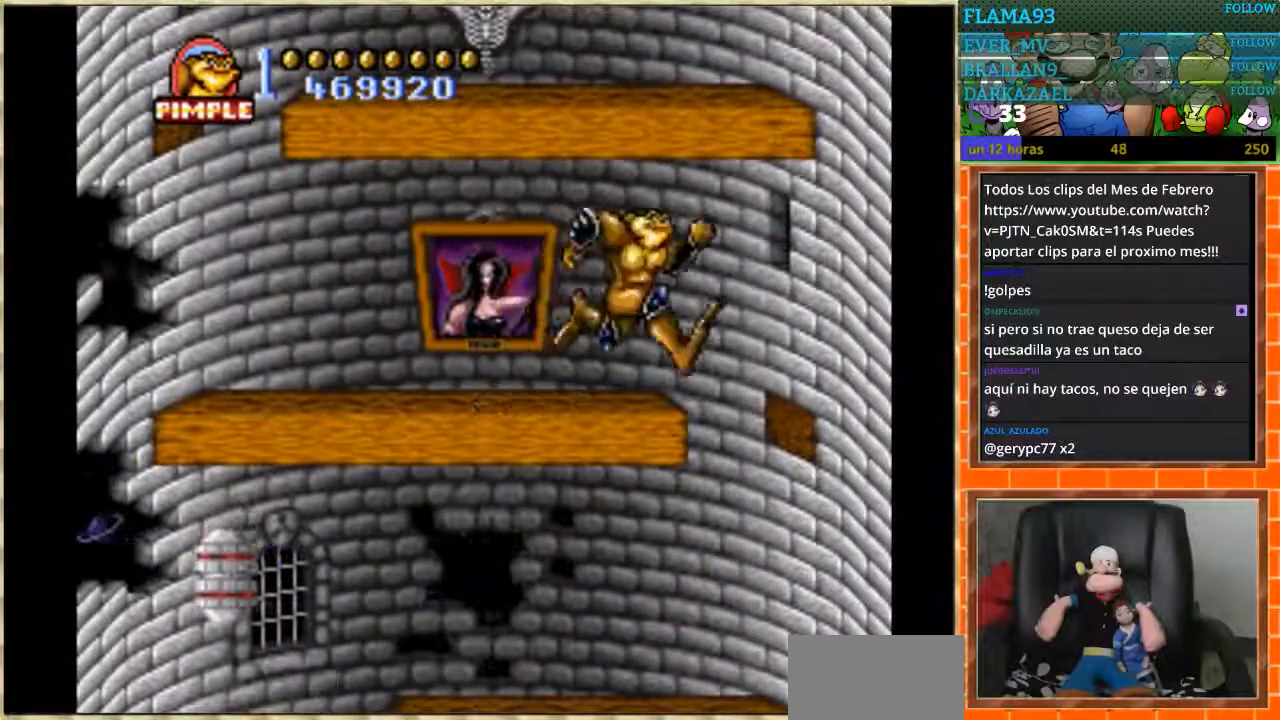
{"buttons": ["DPAD_LEFT"], "events": [[200, "DPAD_RIGHT", "up"], [233, "DPAD_LEFT", "down"]]}
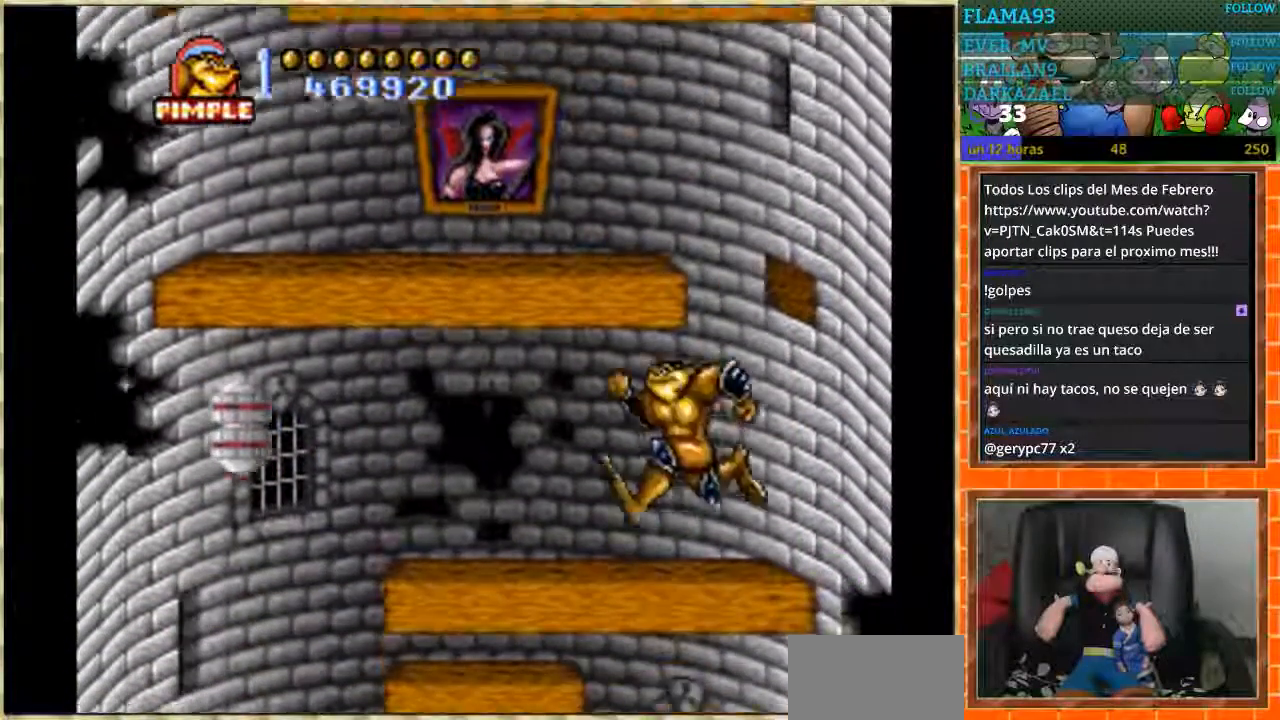
{"buttons": ["DPAD_DOWN"], "events": [[167, "DPAD_LEFT", "up"], [234, "DPAD_DOWN", "down"]]}
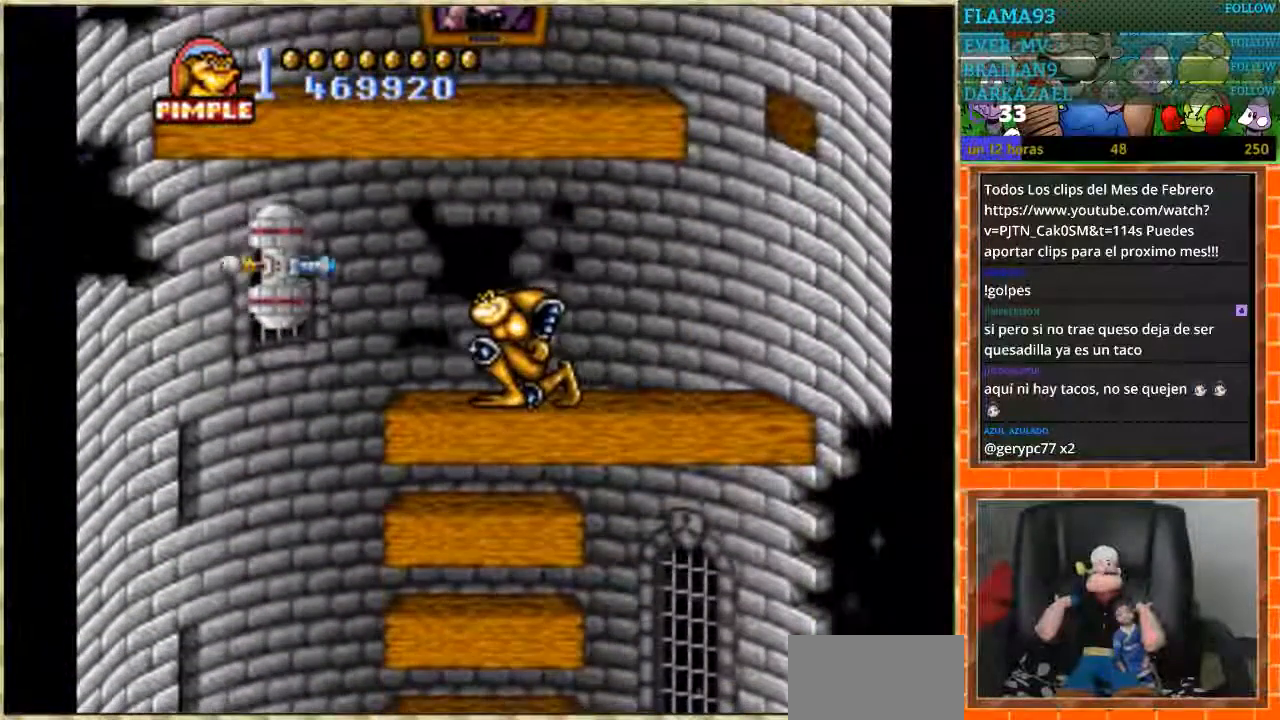
{"buttons": ["DPAD_DOWN"], "events": []}
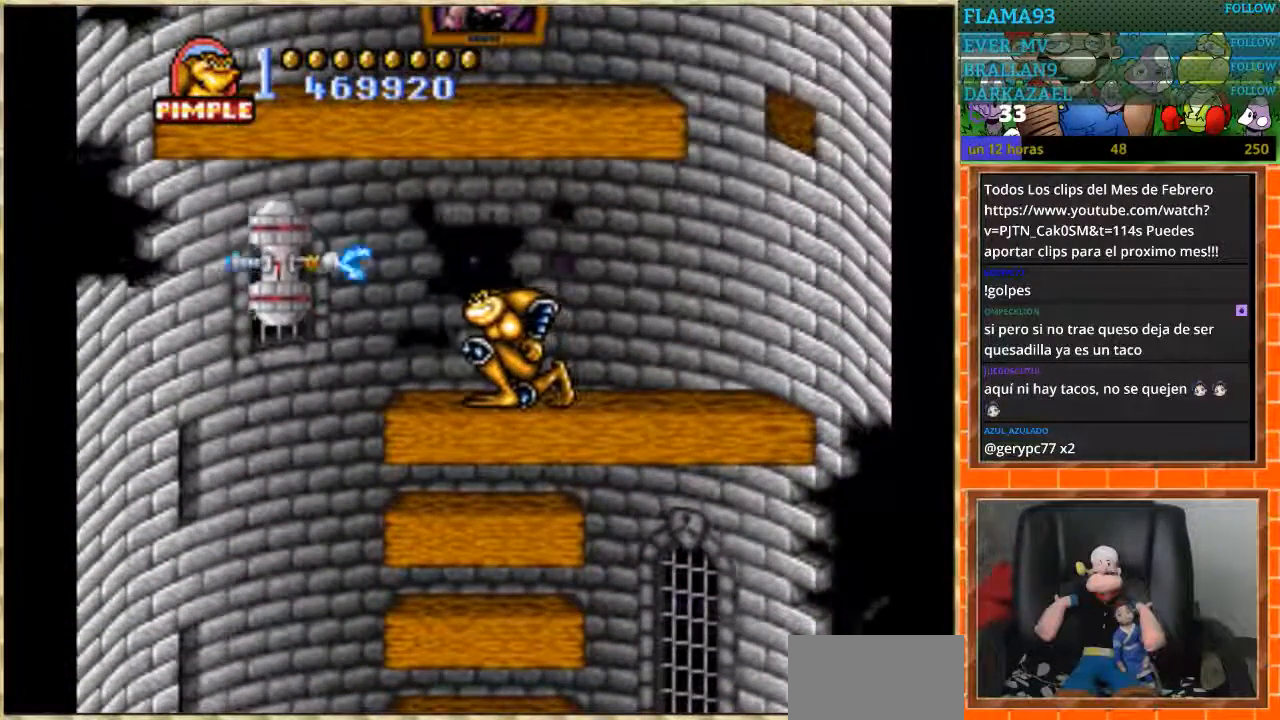
{"buttons": ["DPAD_DOWN"], "events": []}
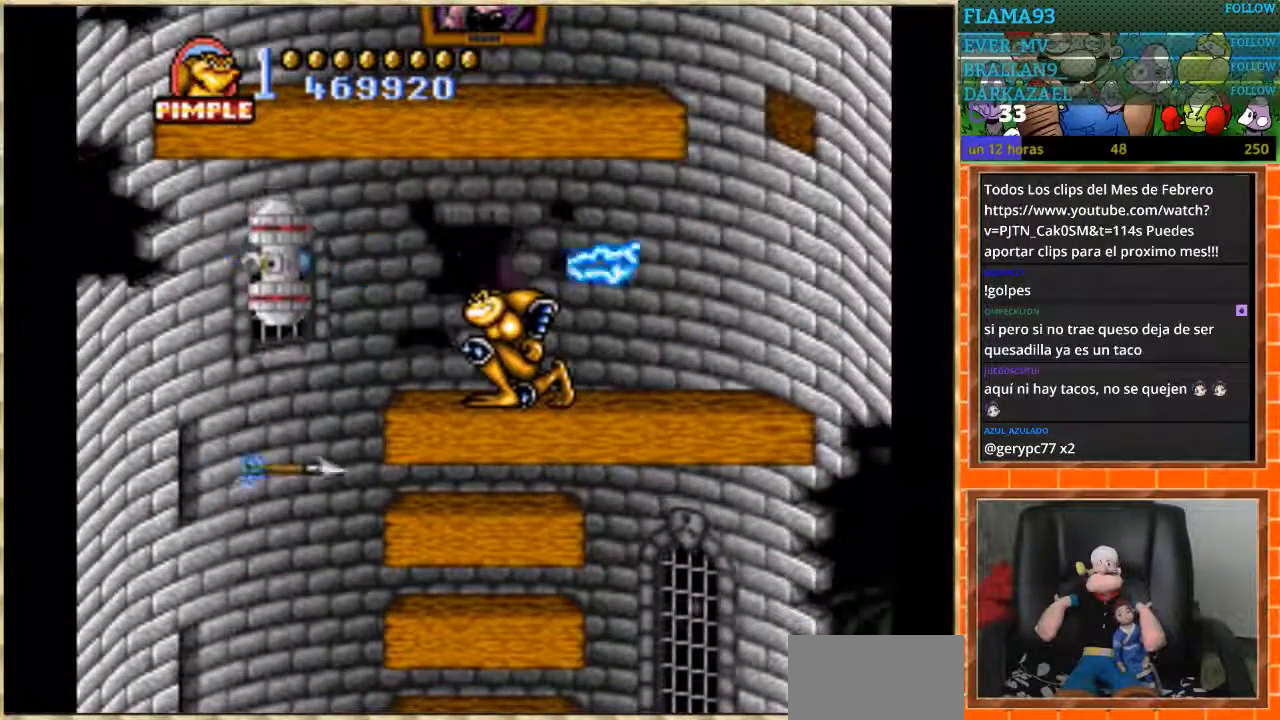
{"buttons": ["DPAD_DOWN", "DPAD_LEFT"]}
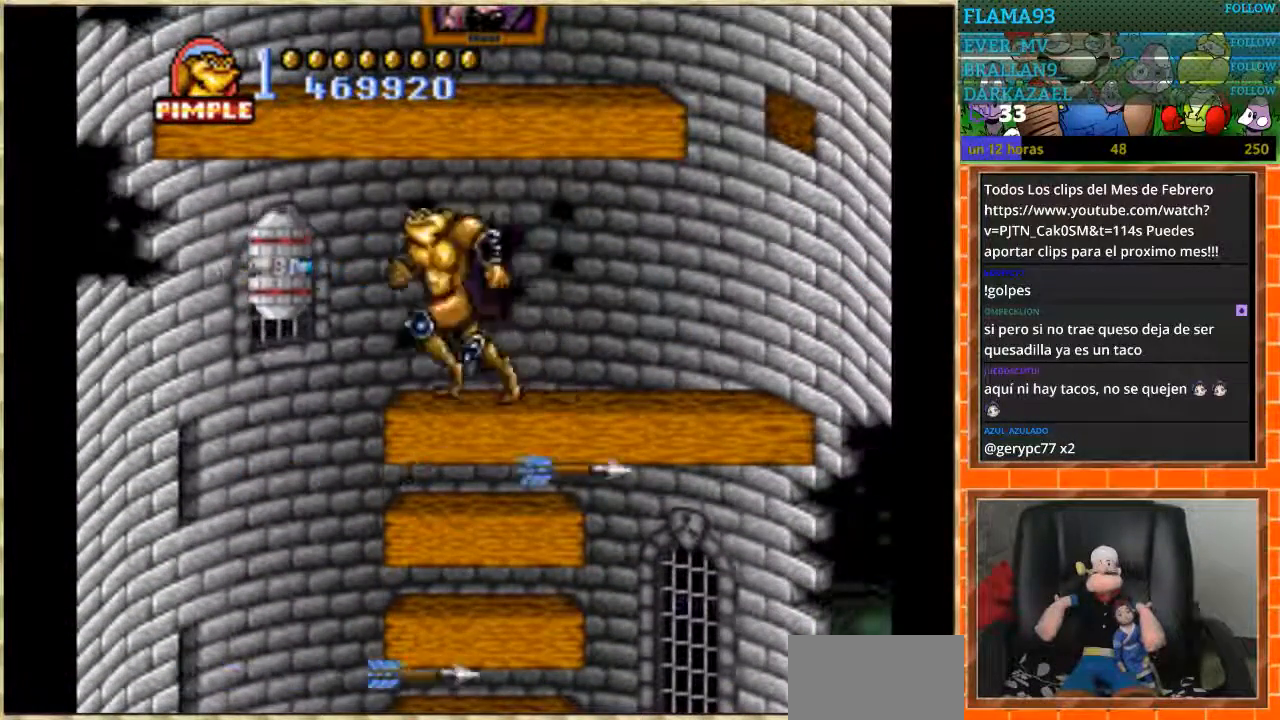
{"buttons": ["DPAD_RIGHT"], "events": [[34, "B", "down"], [167, "B", "up"], [167, "DPAD_DOWN", "up"], [267, "DPAD_LEFT", "up"], [434, "DPAD_RIGHT", "down"]]}
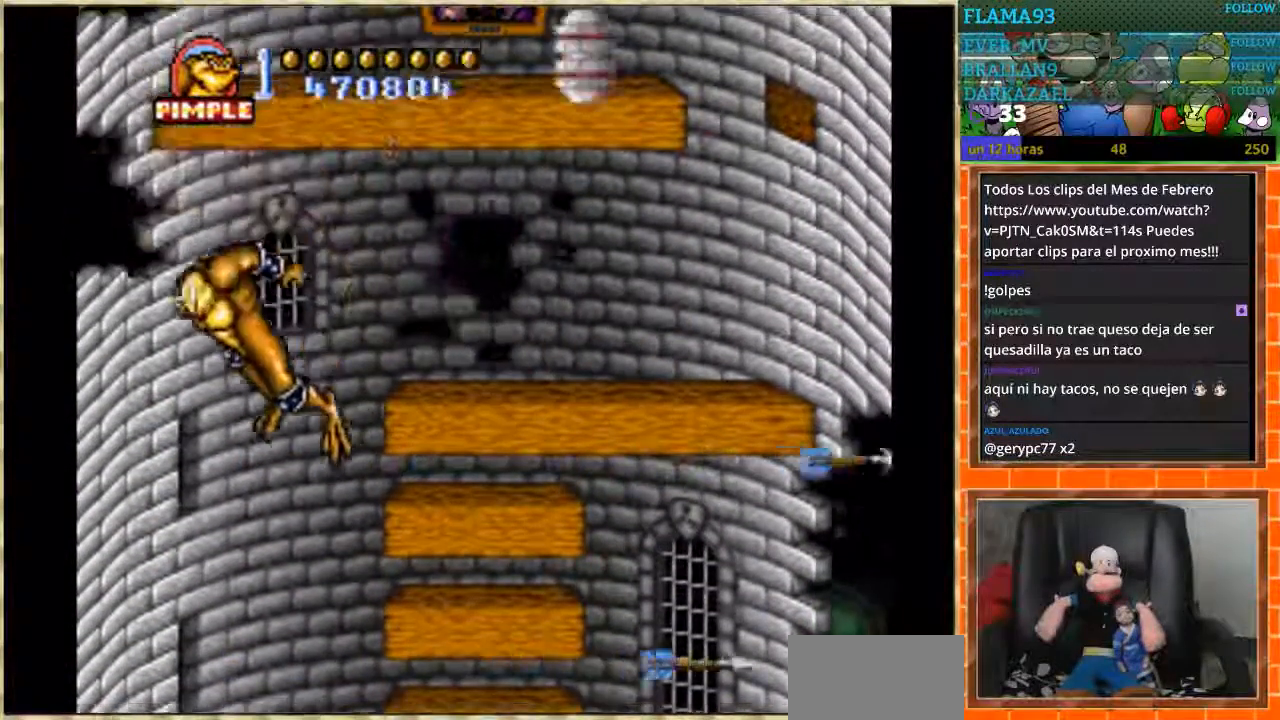
{"buttons": [], "events": [[500, "DPAD_RIGHT", "up"]]}
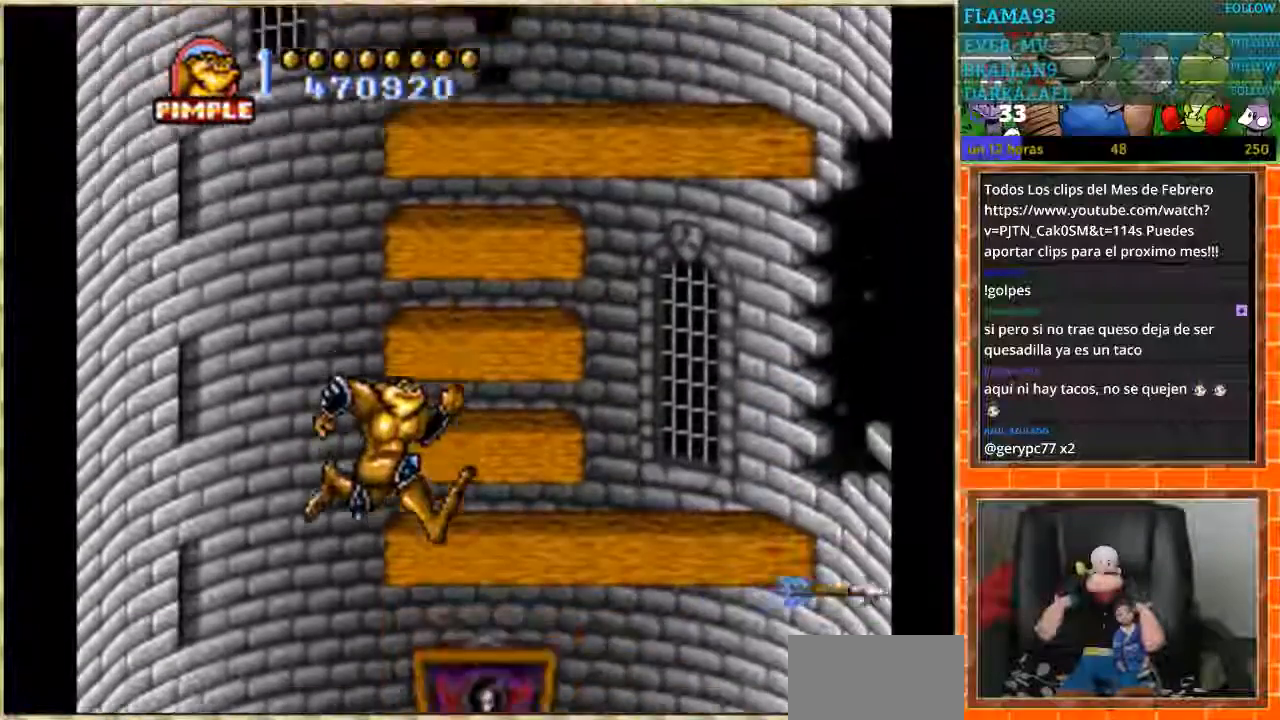
{"buttons": ["DPAD_RIGHT"], "events": [[200, "DPAD_RIGHT", "down"]]}
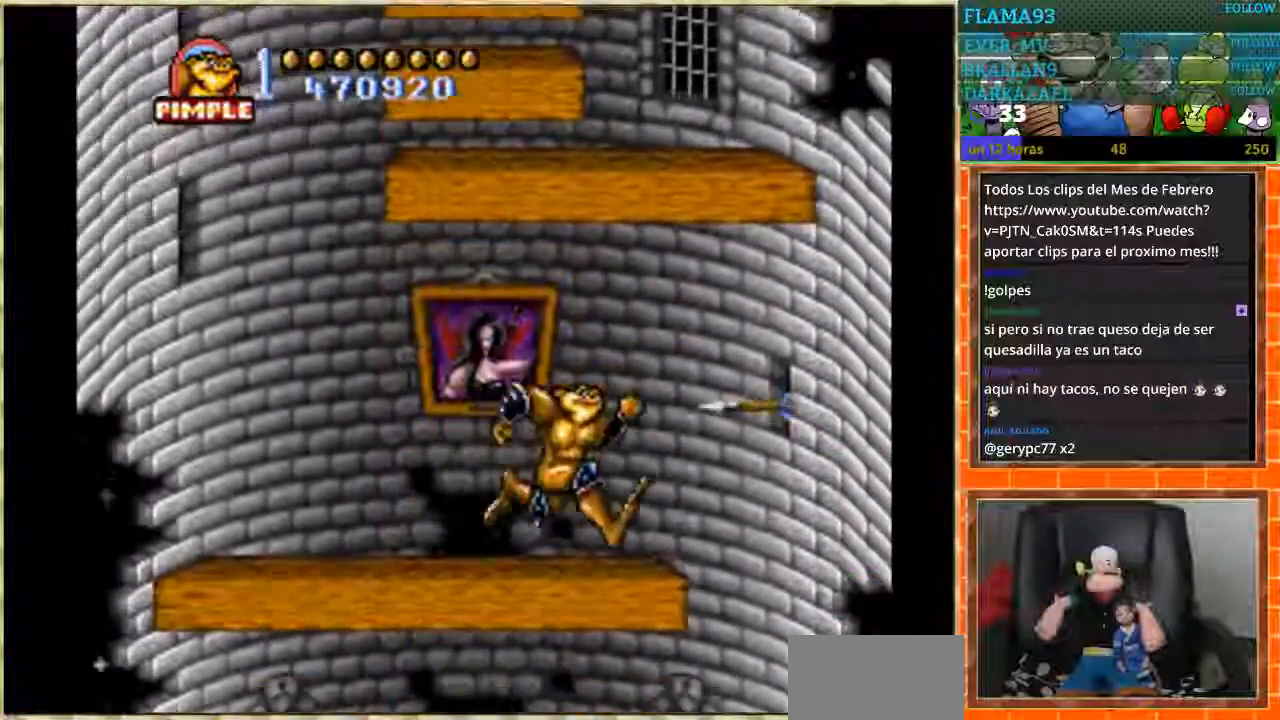
{"buttons": ["DPAD_RIGHT"], "events": [[33, "DPAD_RIGHT", "up"], [67, "DPAD_DOWN", "down"], [367, "DPAD_DOWN", "up"], [500, "DPAD_RIGHT", "down"]]}
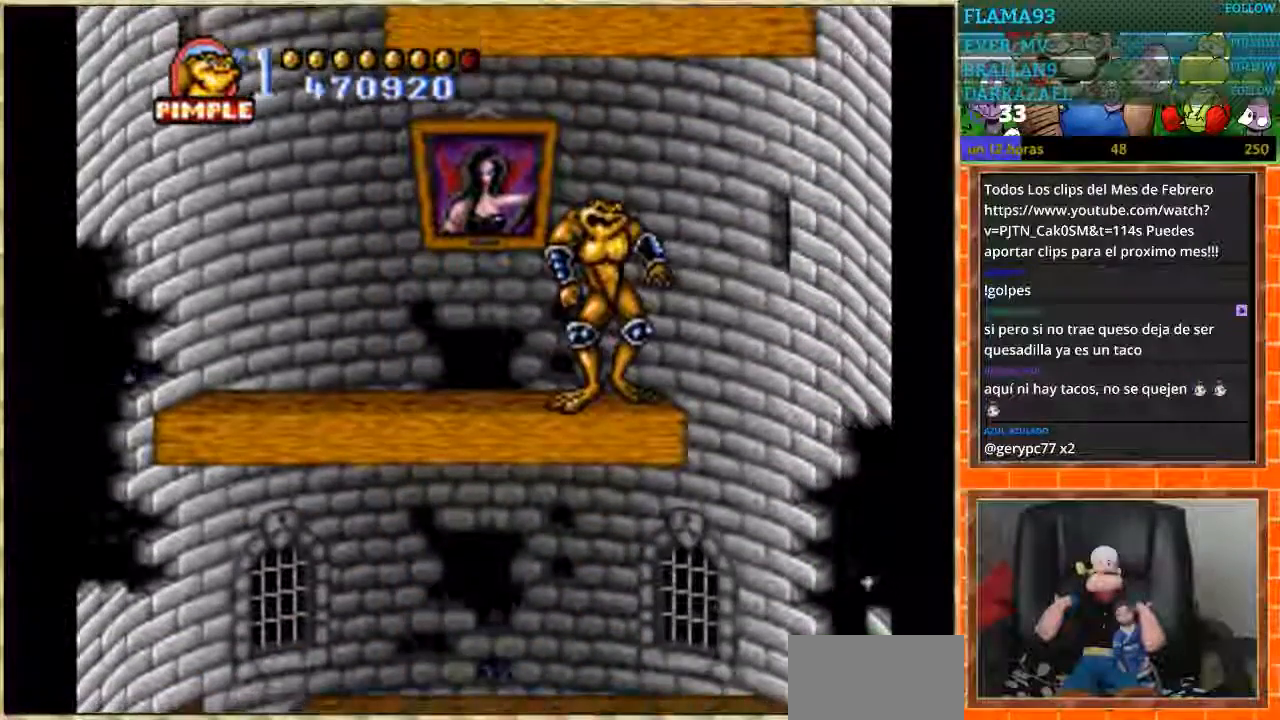
{"buttons": ["DPAD_LEFT"], "events": [[267, "DPAD_RIGHT", "up"], [301, "DPAD_LEFT", "down"]]}
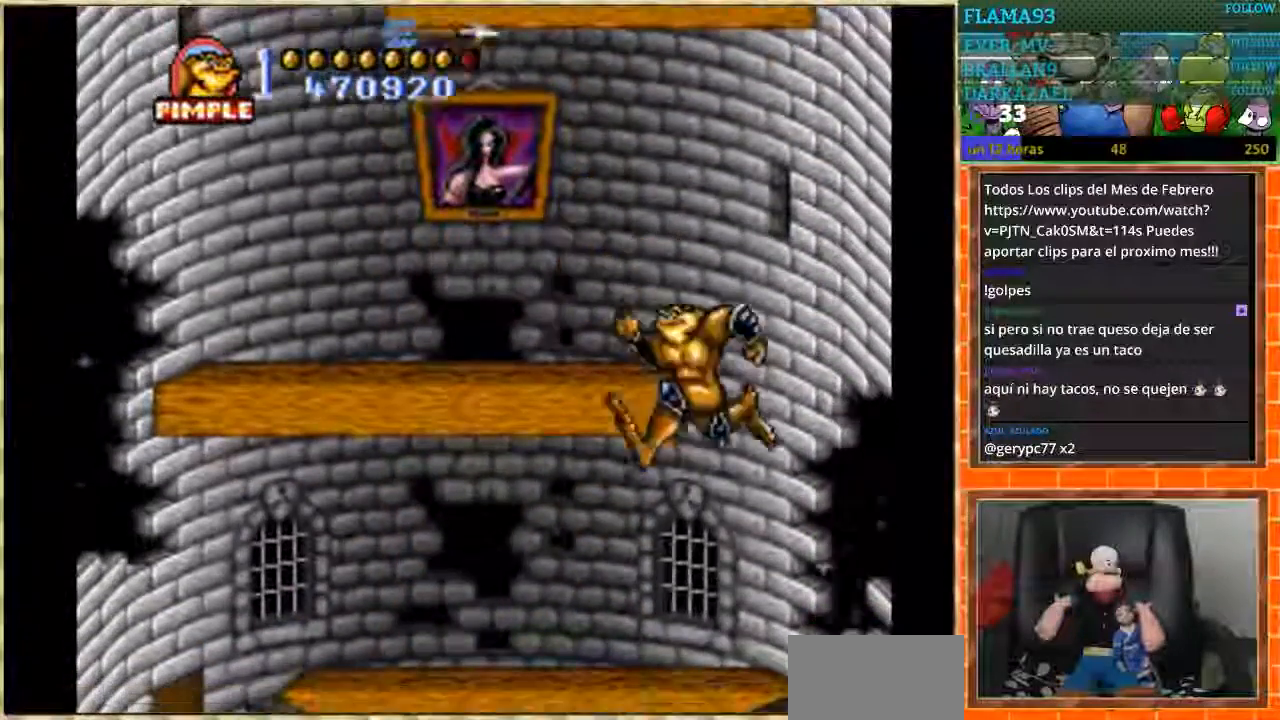
{"buttons": ["DPAD_LEFT"], "events": []}